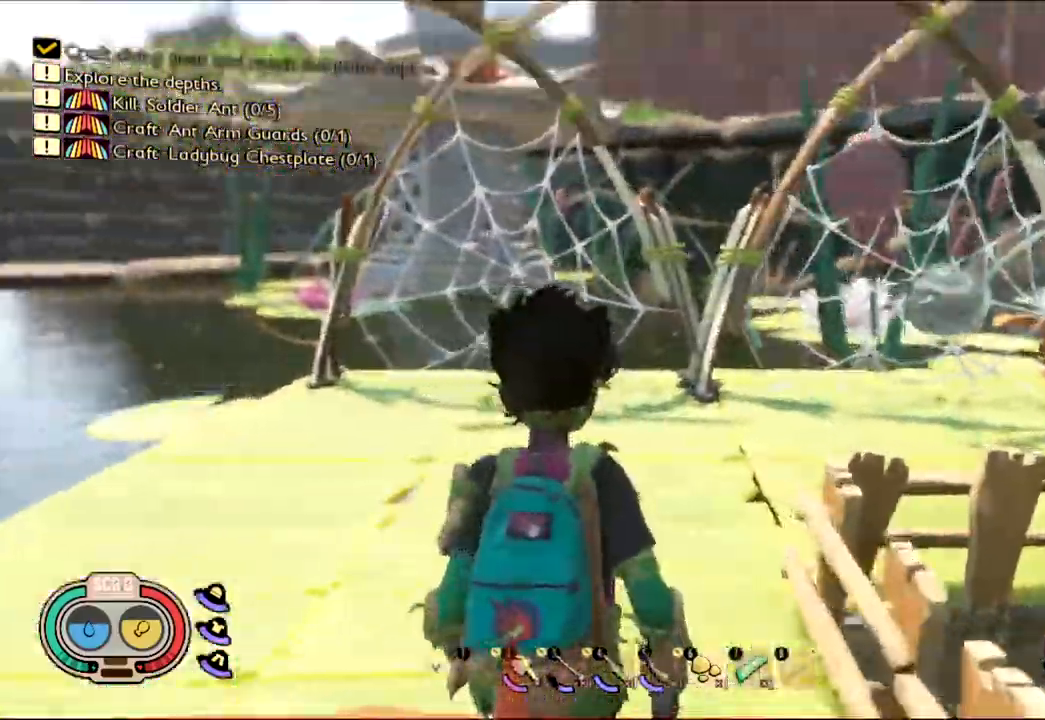
Gameplay with keyboard and mouse; each line is a JSON object with the keys and mouse buttons held at the frame after it. "events" lists presses ("down") and releases ("up") of "1", "2", "3", "4", "5", "a", "alt", "c", "caps_lock", "ctrl", "d", "e", "f", "g", "q", "r", "s", "shift", "space", "t", "tab", "v", "w", "x", "z", "mouse_left", "mouse_wheel" and "mouse_right" between this image and that frame as [ms after this image, input, new state], when the widget could be followed in between. "mouse_left", "mouse_wheel", "mouse_right" = the "left", "wheel", "right" buttons of the "mouse" list. No other keys are recorded. "wheel" means that the mouse wheel is clicked or scrolled. Not read: mouse_move.
{"keys": [], "mouse": []}
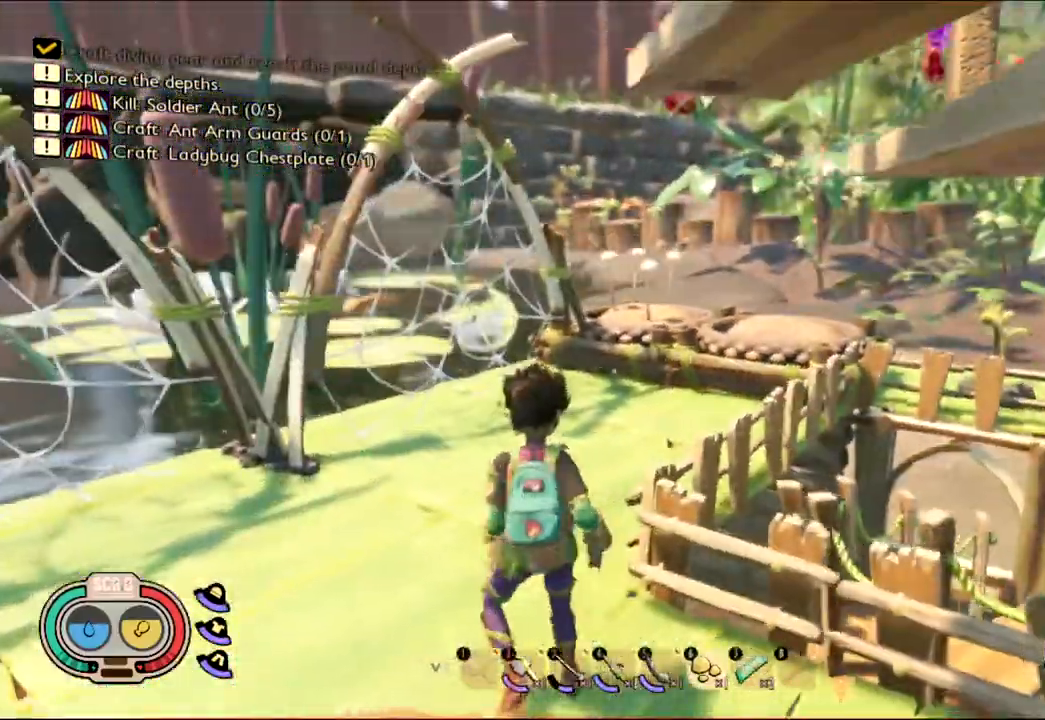
{"keys": [], "mouse": [], "events": []}
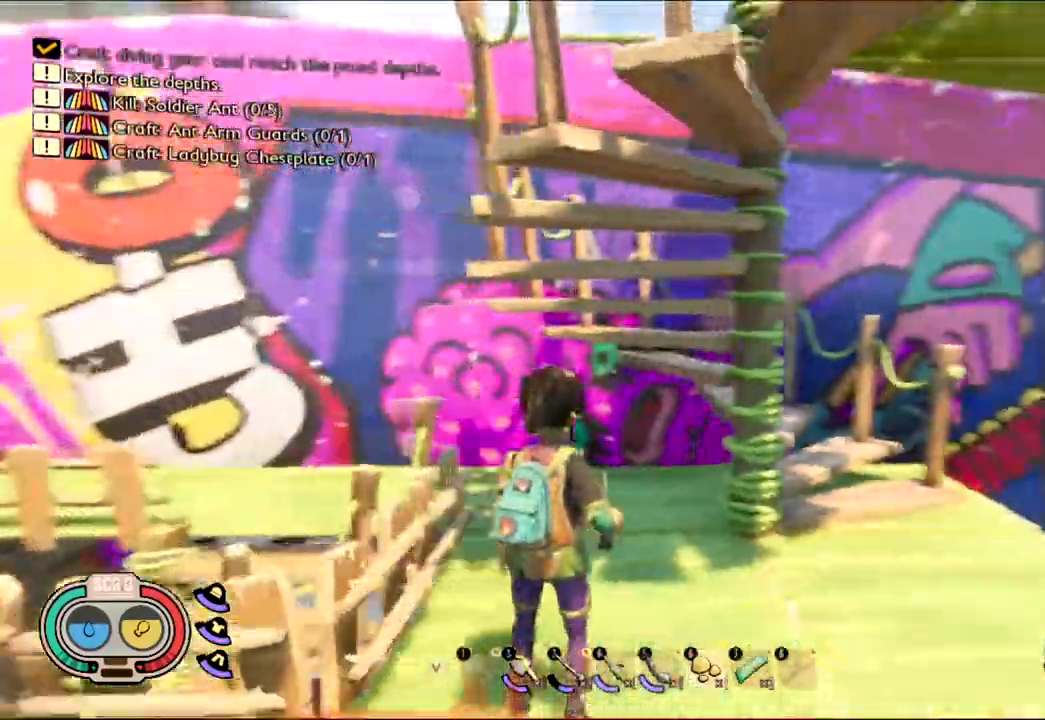
{"keys": ["w"], "mouse": [], "events": [[83, "d", "down"], [283, "w", "down"], [467, "d", "up"]]}
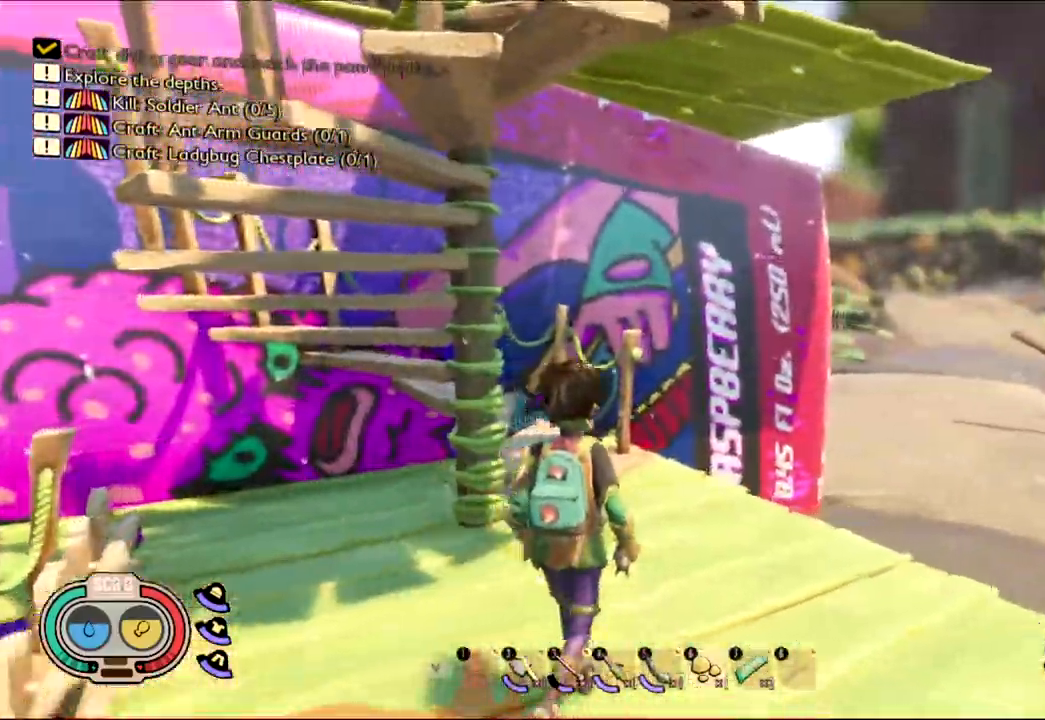
{"keys": ["shift", "w"], "mouse": [], "events": [[200, "shift", "down"]]}
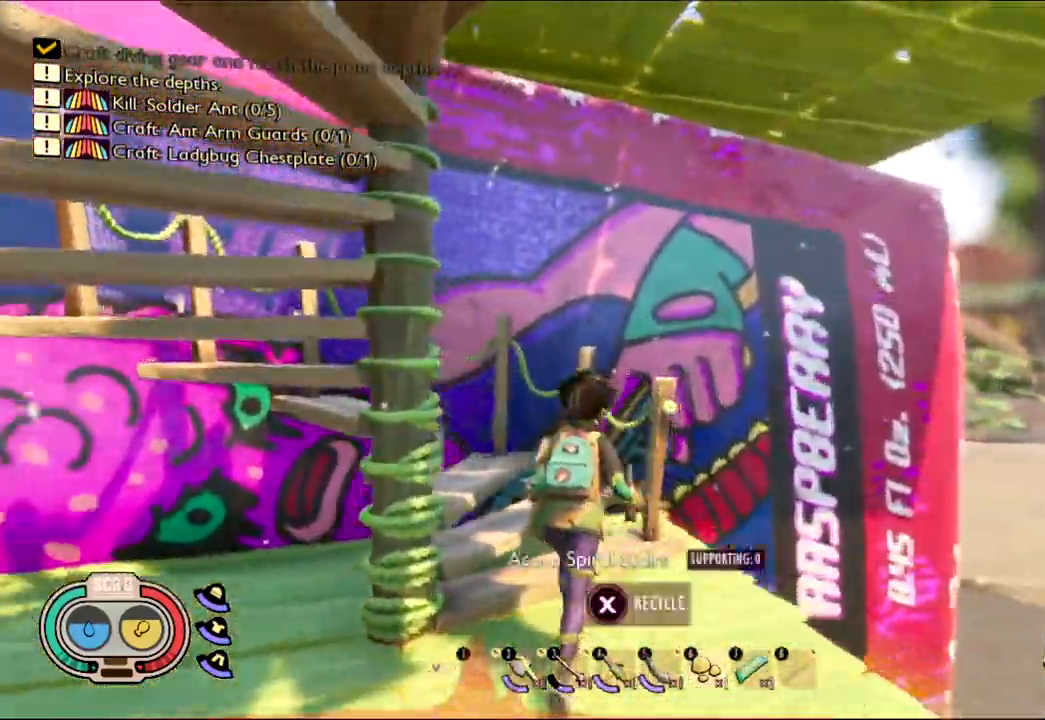
{"keys": ["w"], "mouse": [], "events": [[133, "shift", "up"]]}
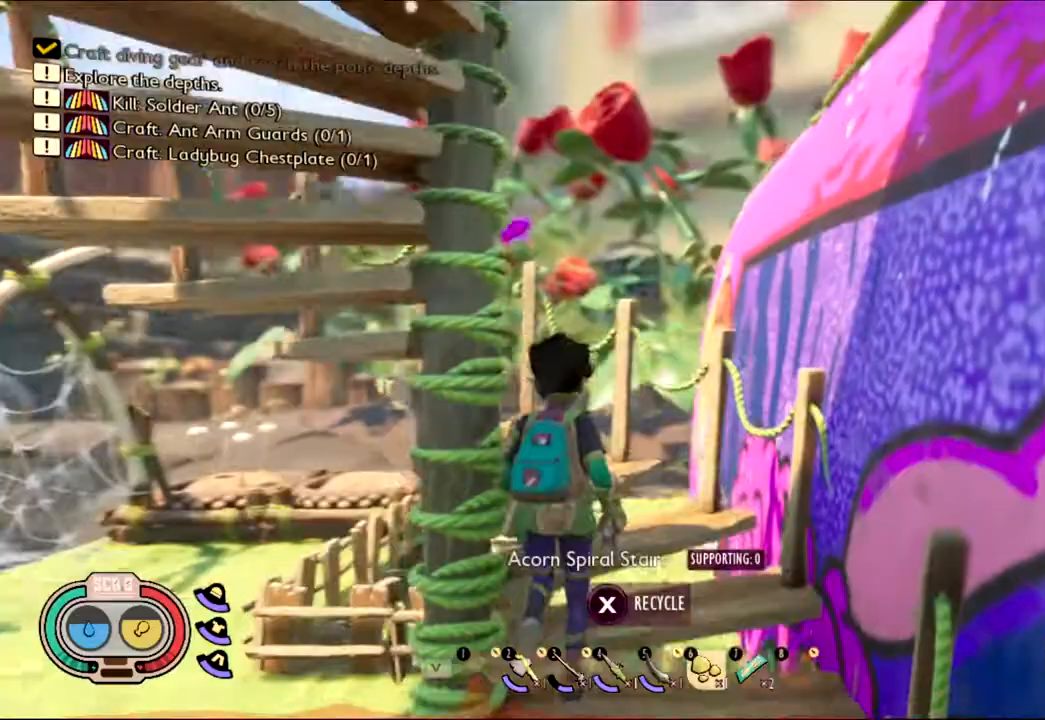
{"keys": ["shift", "w"], "mouse": [], "events": [[33, "shift", "down"]]}
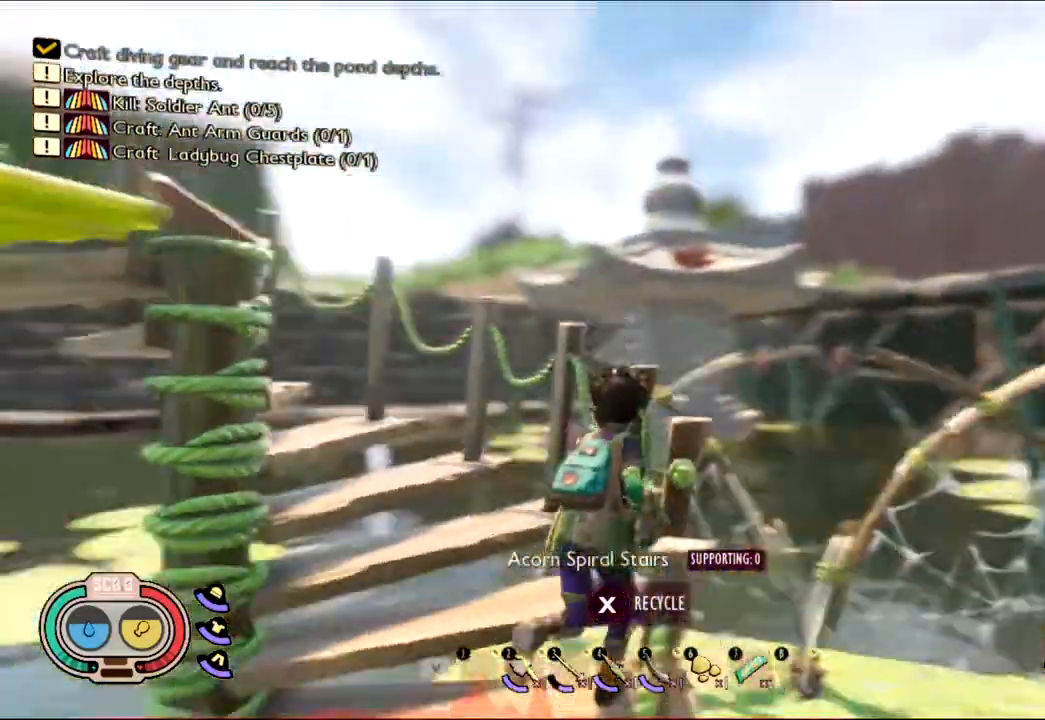
{"keys": ["shift", "w"], "mouse": [], "events": []}
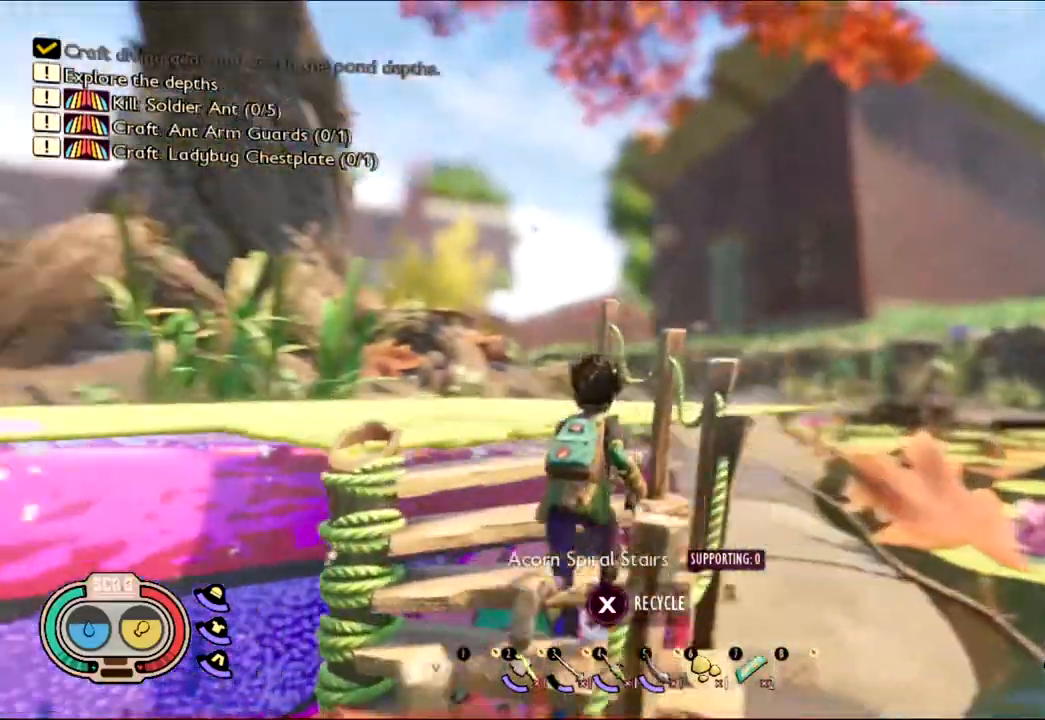
{"keys": ["w"], "mouse": [], "events": [[500, "shift", "up"]]}
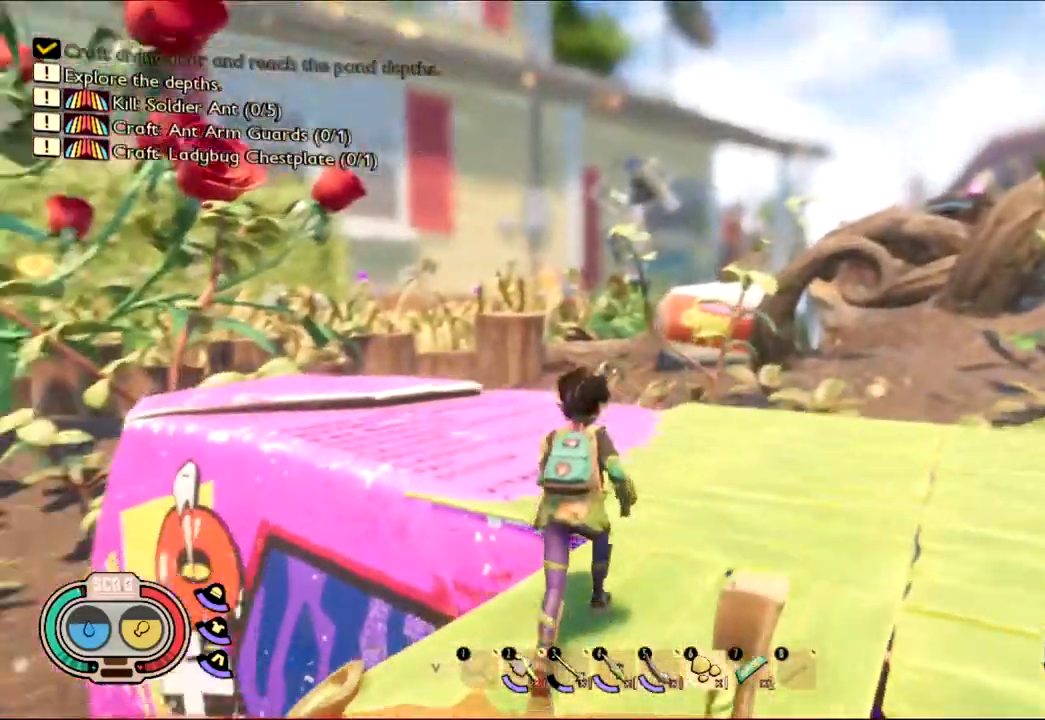
{"keys": [], "mouse": [], "events": [[183, "w", "up"]]}
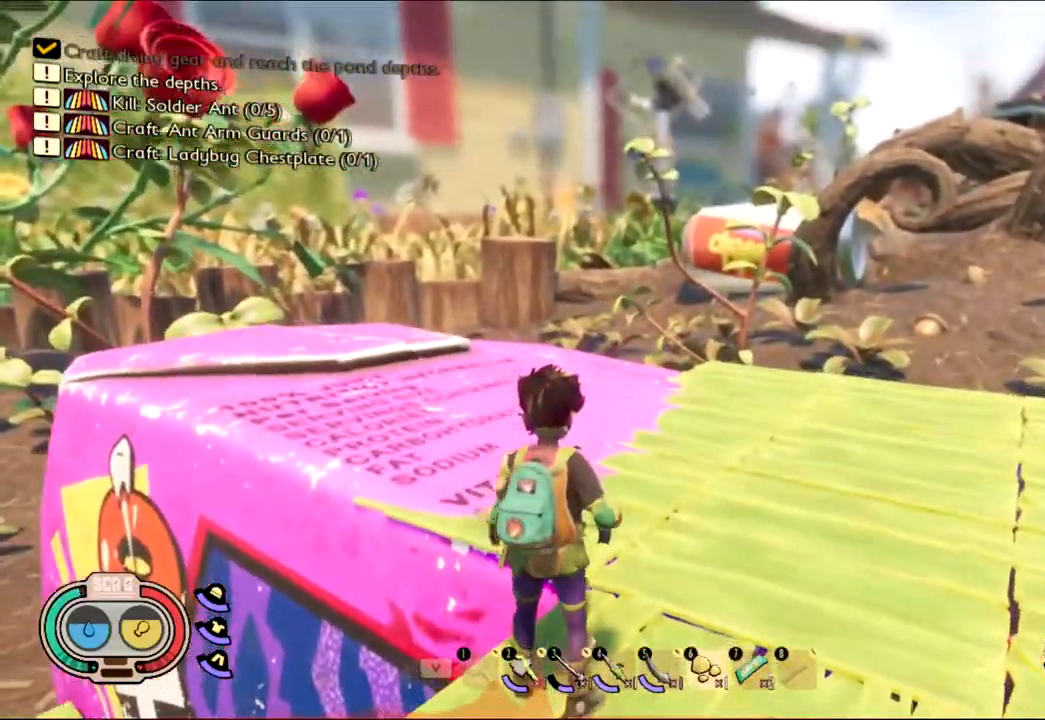
{"keys": [], "mouse": [], "events": [[117, "d", "down"], [167, "w", "down"], [250, "d", "up"], [283, "a", "down"], [433, "a", "up"], [500, "w", "up"]]}
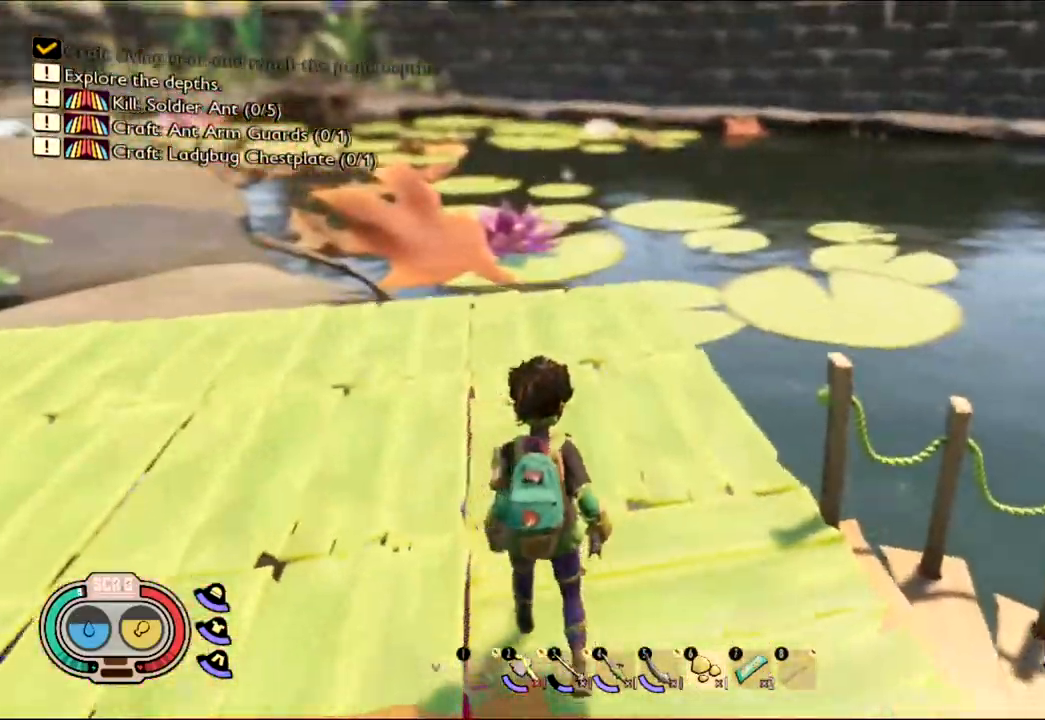
{"keys": ["a", "w"], "mouse": [], "events": [[300, "a", "down"], [300, "w", "down"]]}
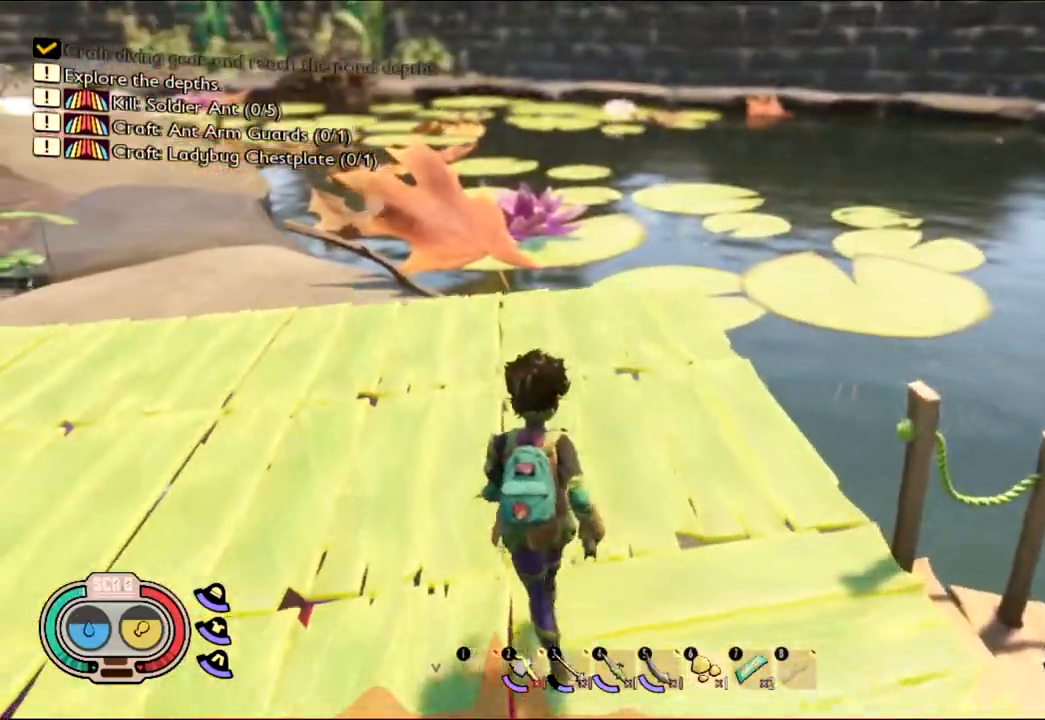
{"keys": [], "mouse": [], "events": [[33, "a", "up"], [33, "w", "up"]]}
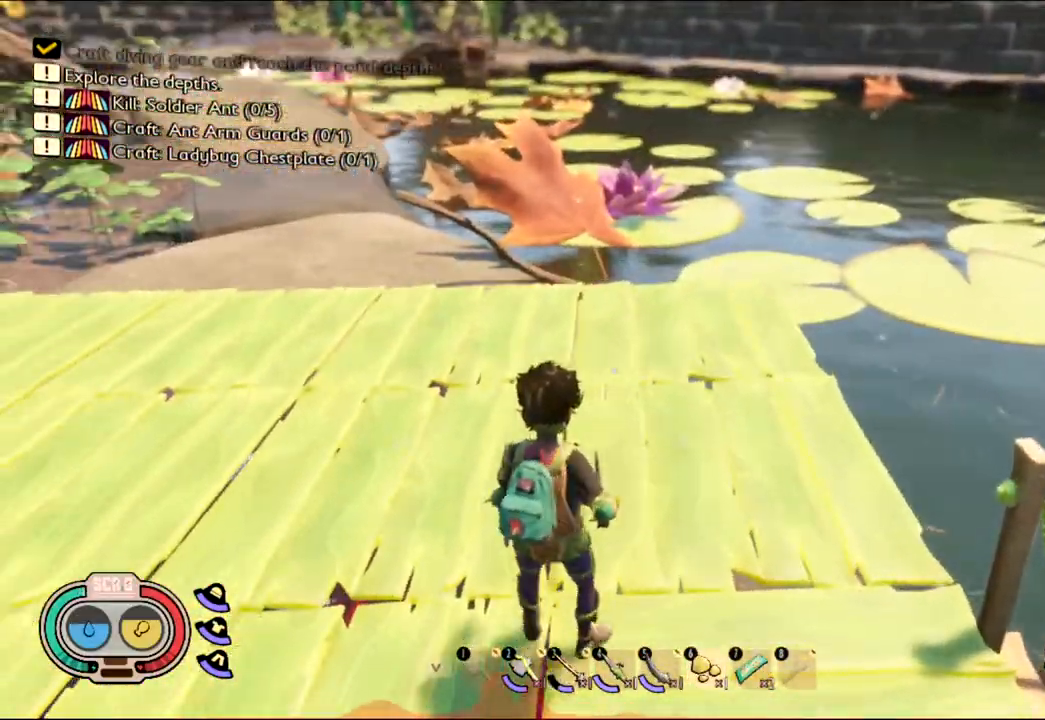
{"keys": [], "mouse": [], "events": [[333, "tab", "down"], [433, "tab", "up"]]}
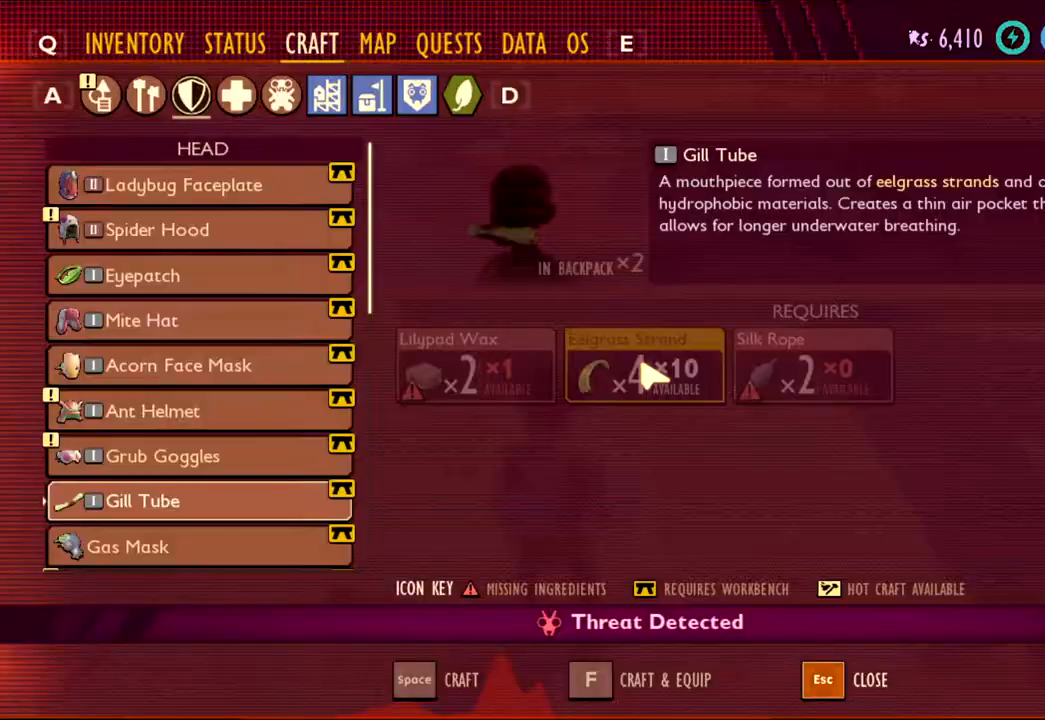
{"keys": [], "mouse": [], "events": []}
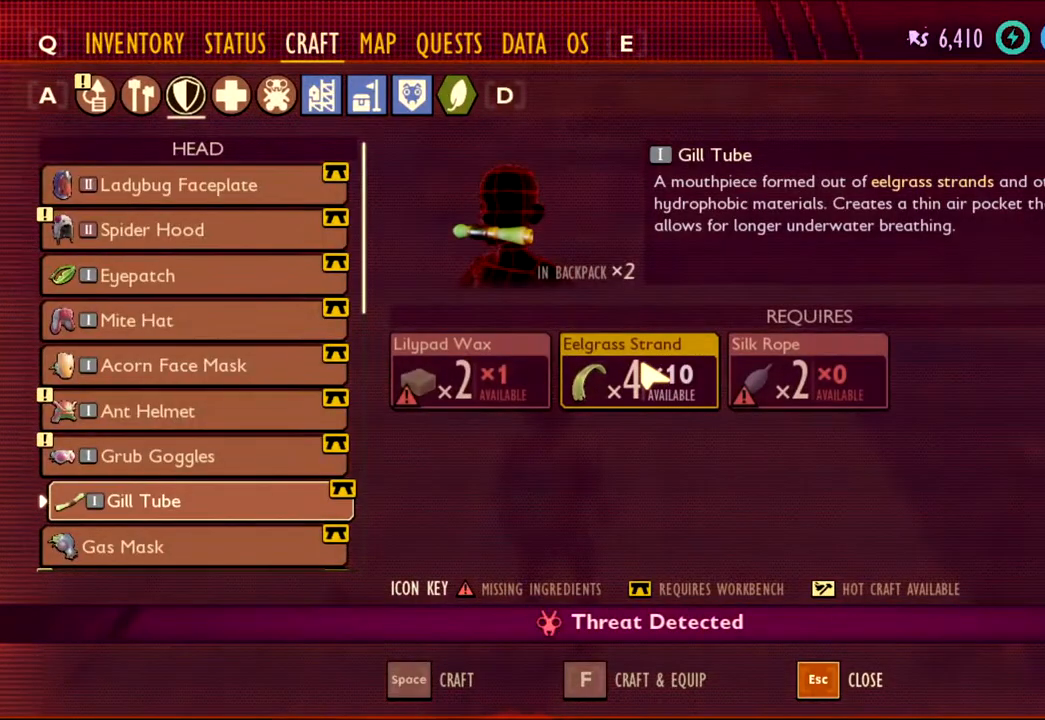
{"keys": [], "mouse": [], "events": []}
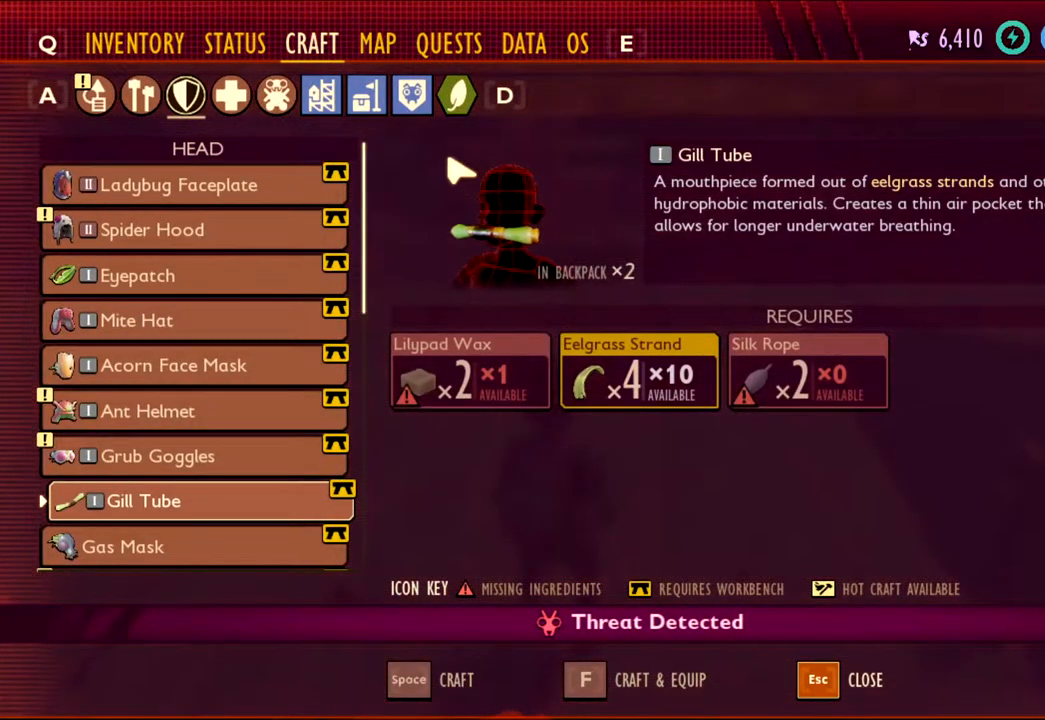
{"keys": [], "mouse": [], "events": []}
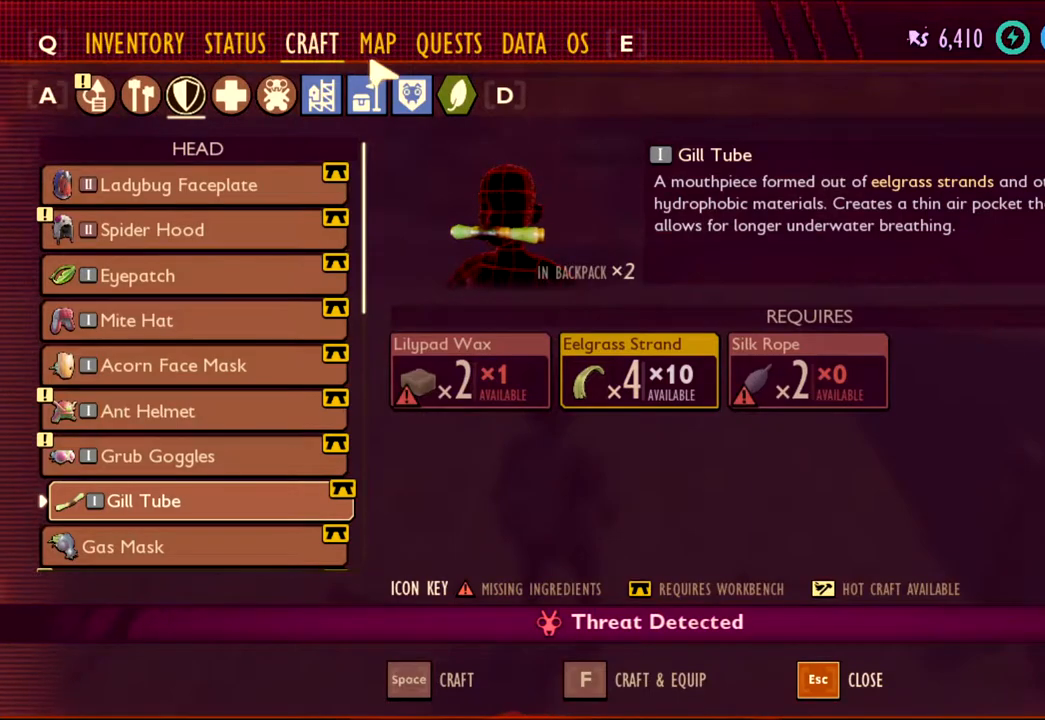
{"keys": [], "mouse": [], "events": []}
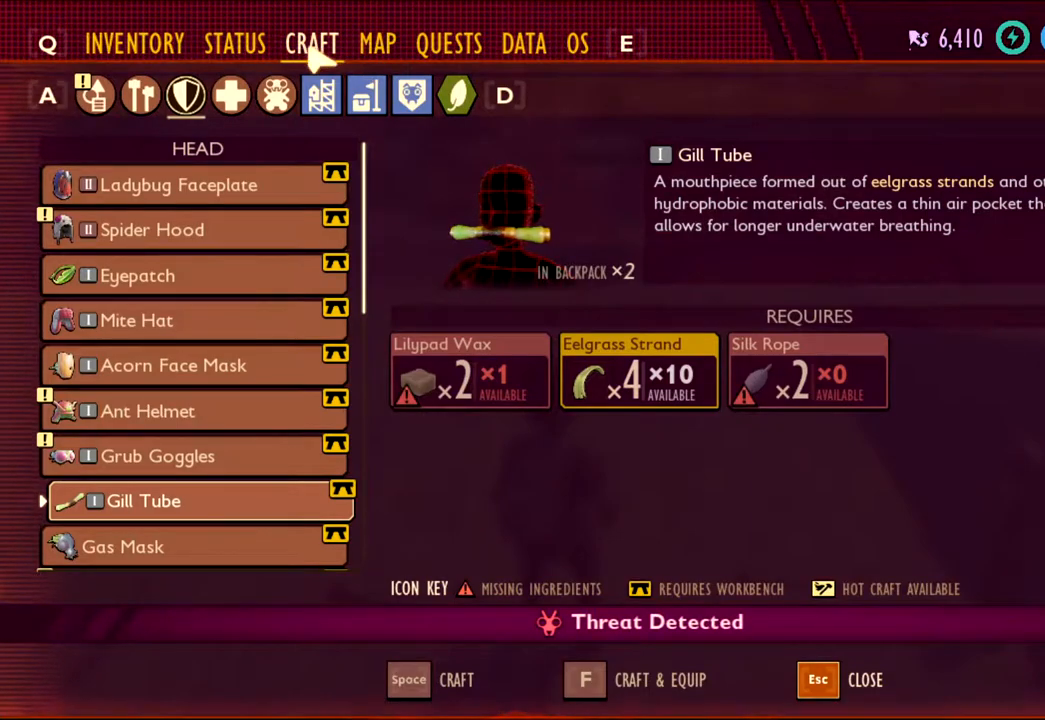
{"keys": [], "mouse": [], "events": []}
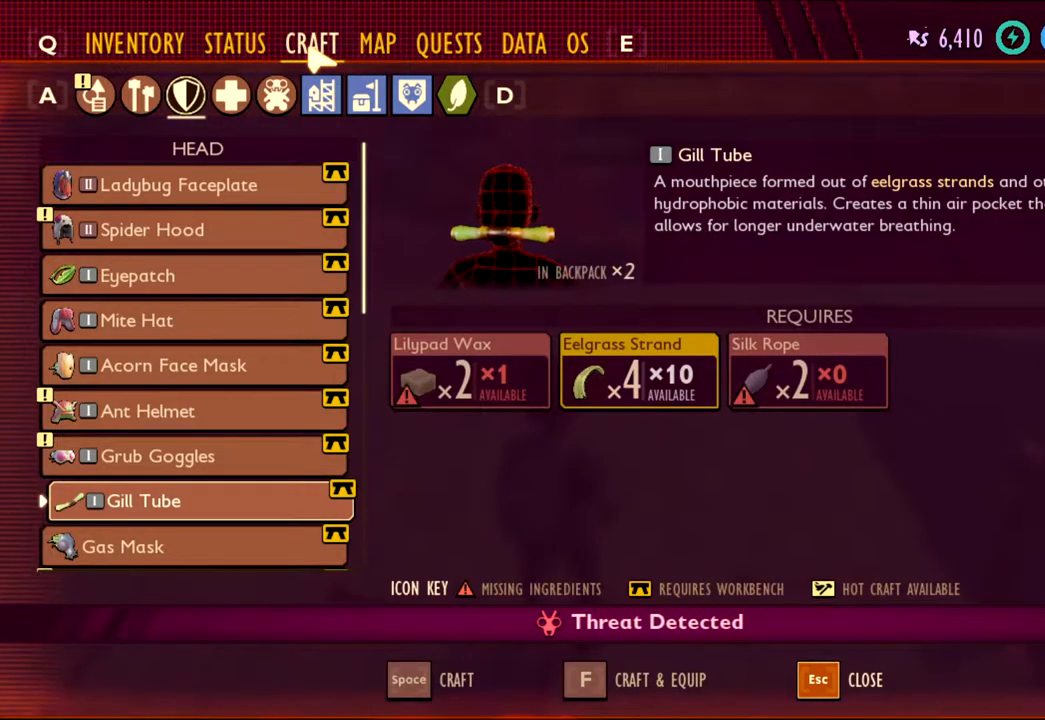
{"keys": [], "mouse": [], "events": []}
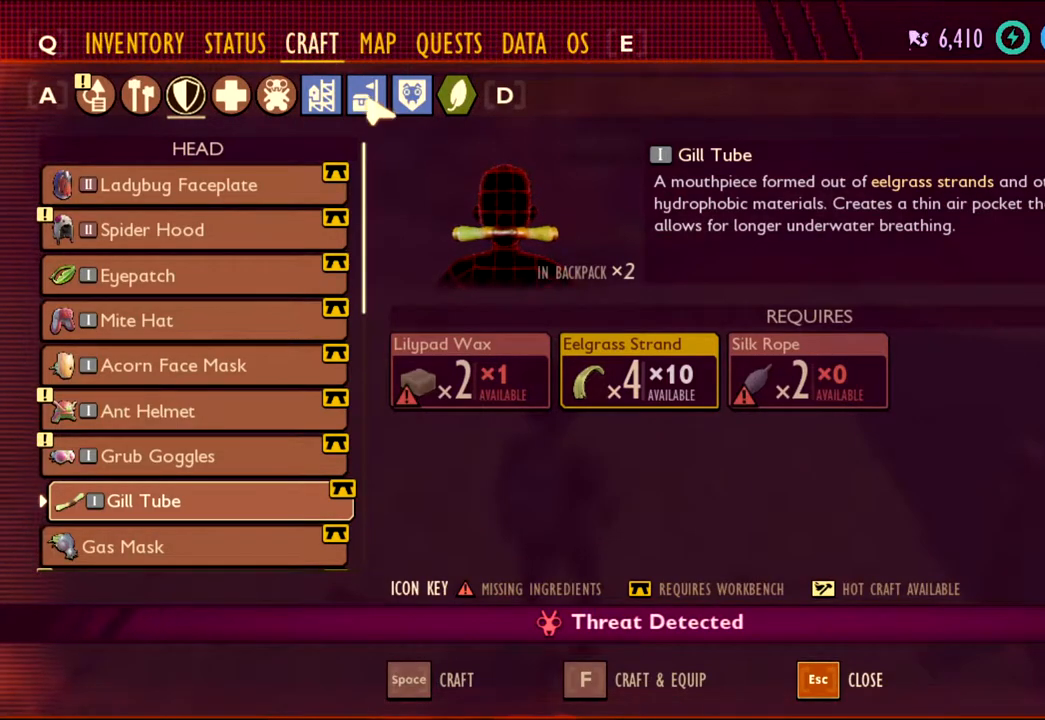
{"keys": [], "mouse": ["left"], "events": [[450, "mouse_left", "down"]]}
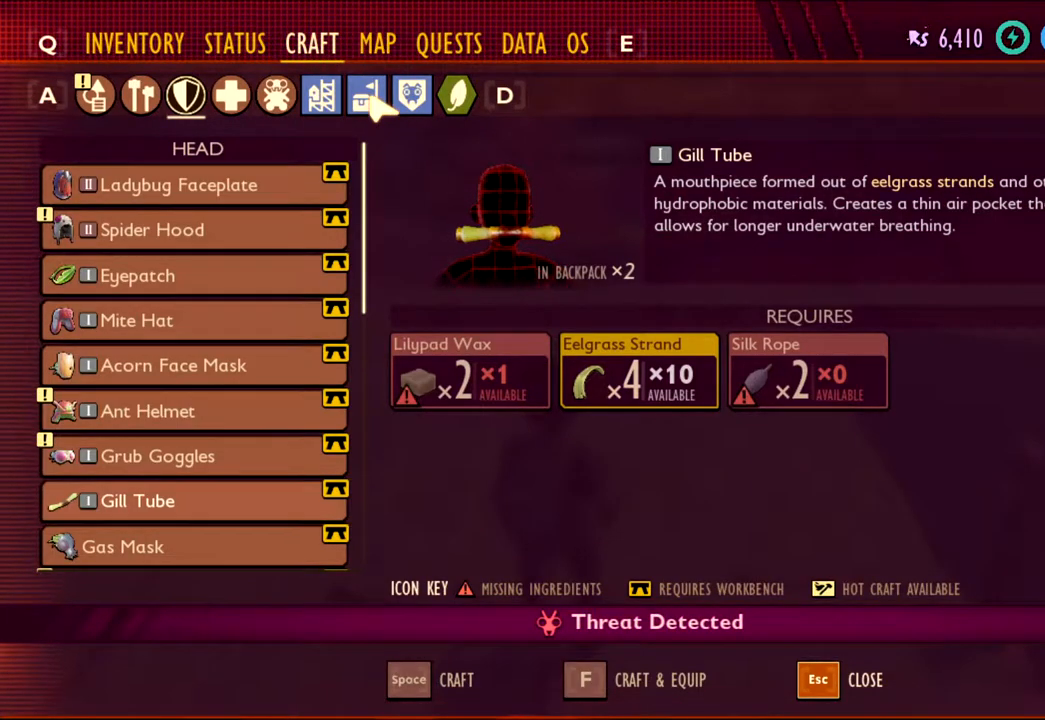
{"keys": [], "mouse": [], "events": [[83, "mouse_left", "up"]]}
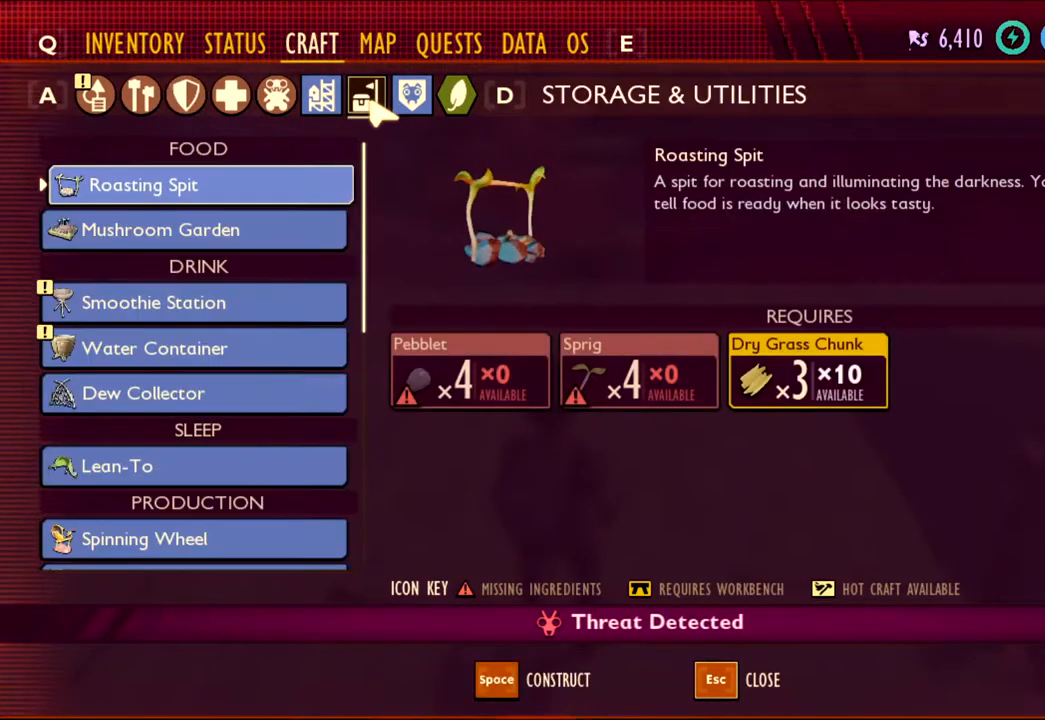
{"keys": [], "mouse": [], "events": []}
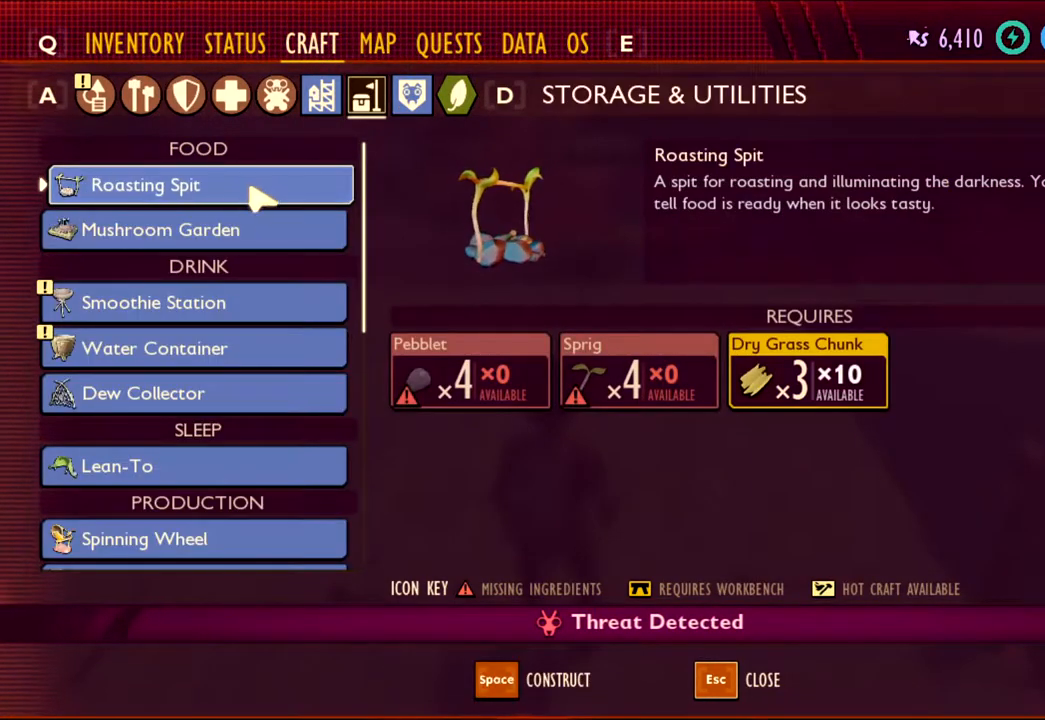
{"keys": [], "mouse": [], "events": []}
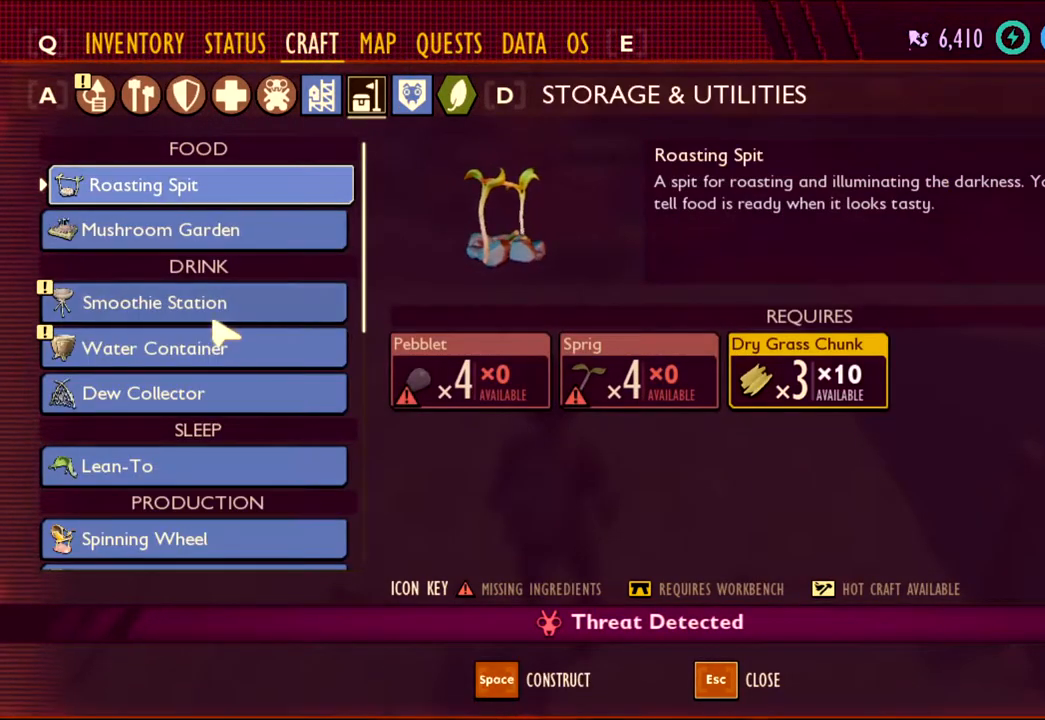
{"keys": [], "mouse": [], "events": []}
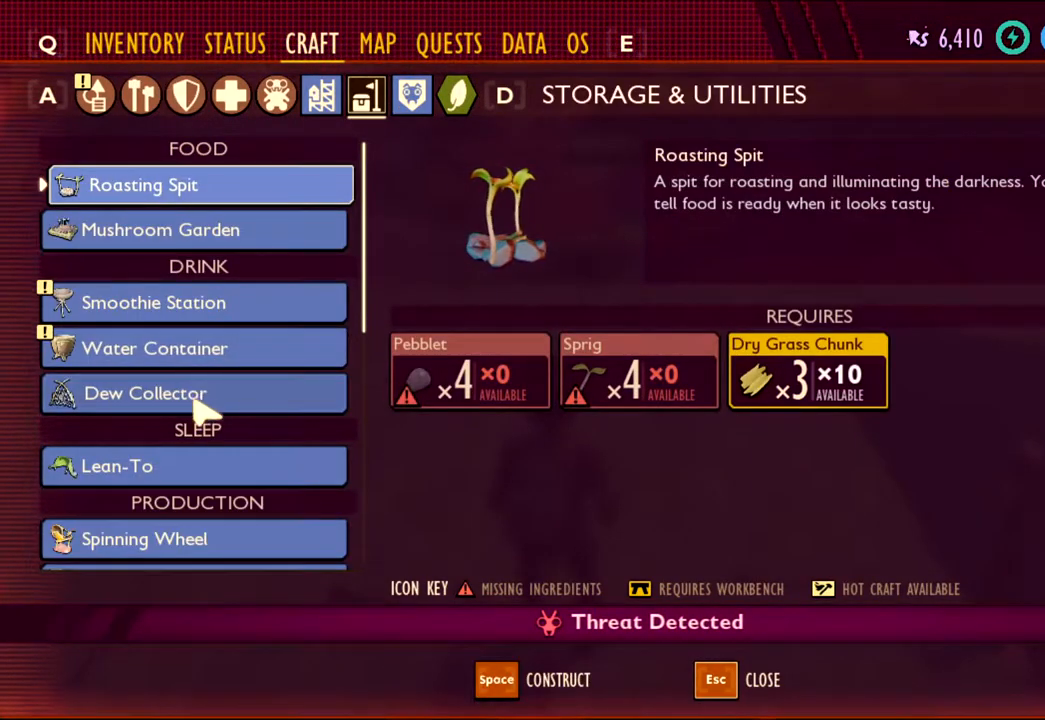
{"keys": [], "mouse": [], "events": []}
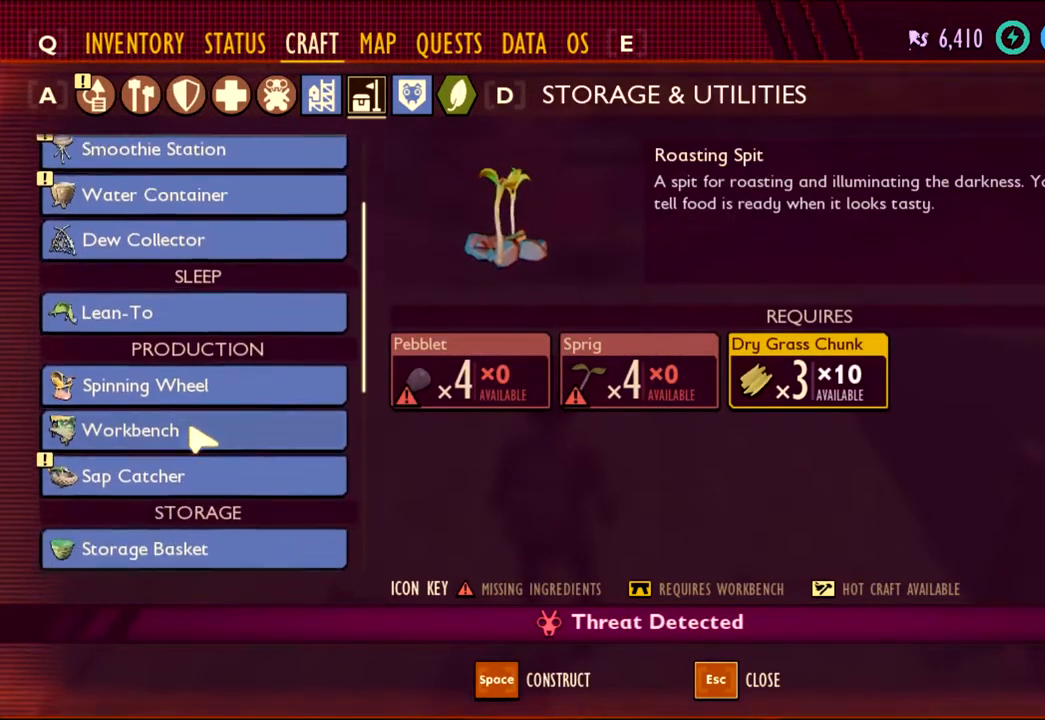
{"keys": [], "mouse": [], "events": []}
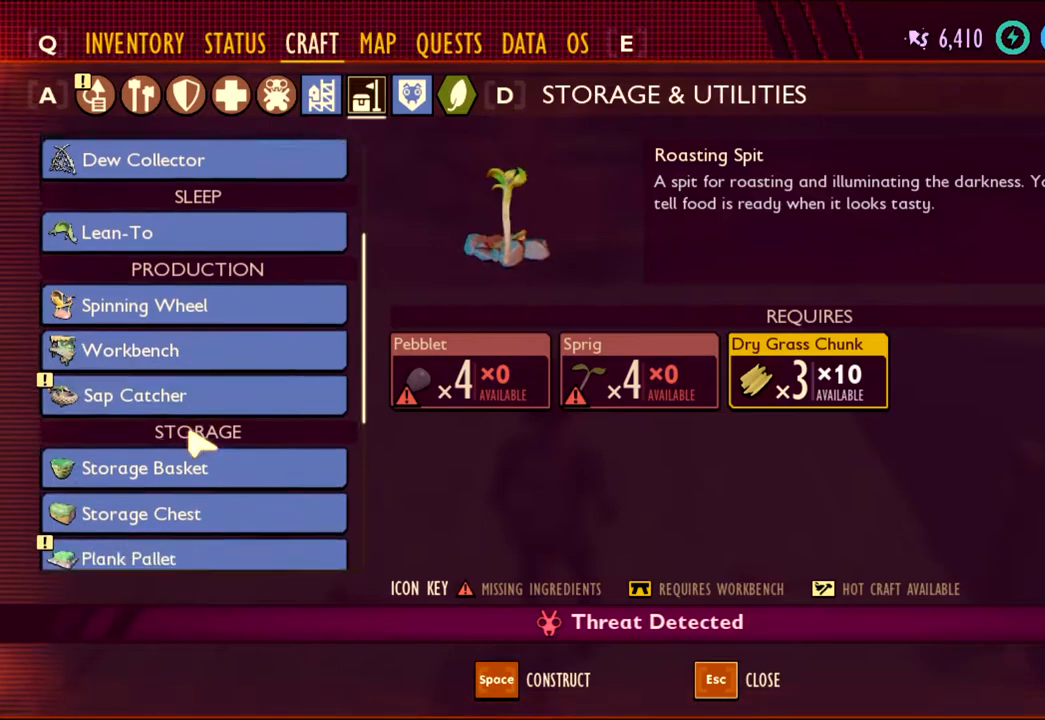
{"keys": [], "mouse": [], "events": []}
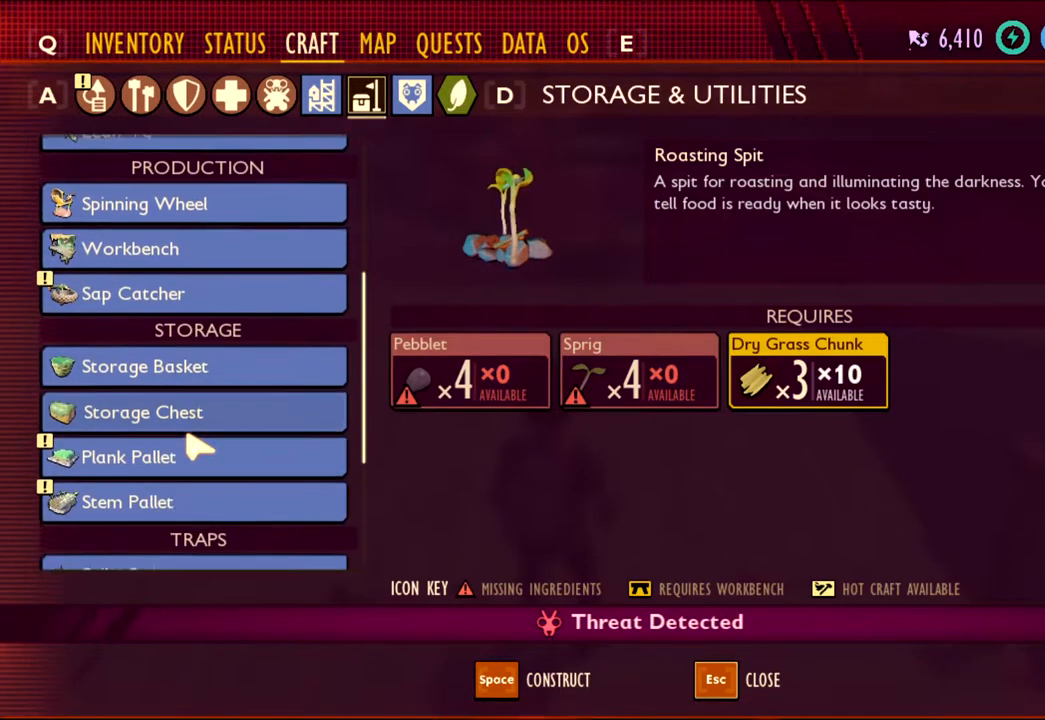
{"keys": [], "mouse": [], "events": []}
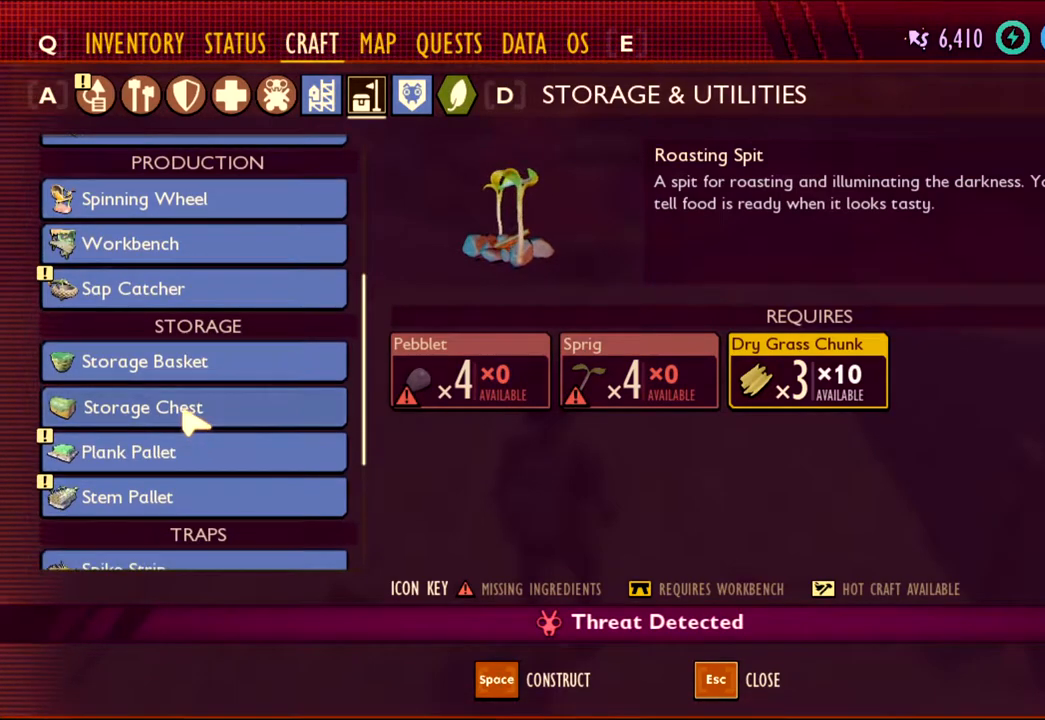
{"keys": [], "mouse": [], "events": [[167, "mouse_left", "down"], [250, "mouse_left", "up"]]}